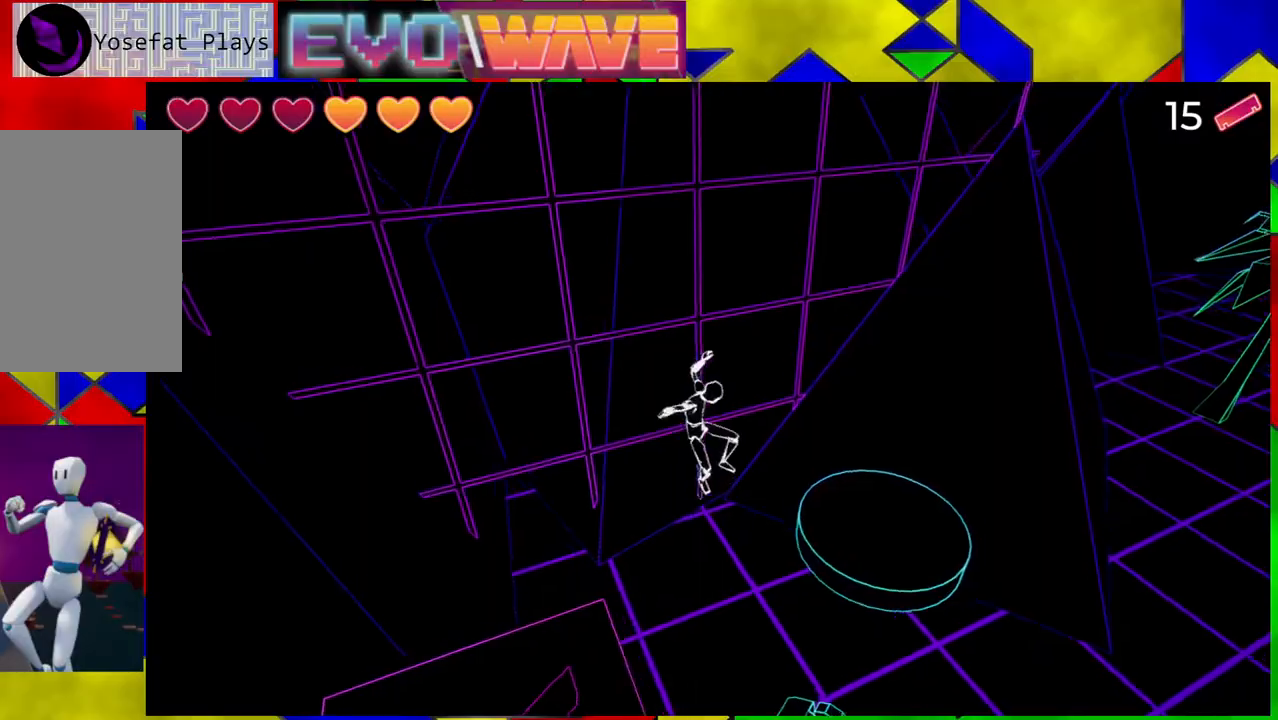
Gameplay with a controller (Nintendo layout); each line is a JSON object with the inputs held at the frame after it. "events" lists button and stick changes between this image and that frame as [ms after this image, input, new state], when the widget could be followed in between. Not read: L3 R3.
{"buttons": [], "left_stick": "up-right", "right_stick": "right", "events": [[133, "B", "up"], [350, "right_stick", "right"]]}
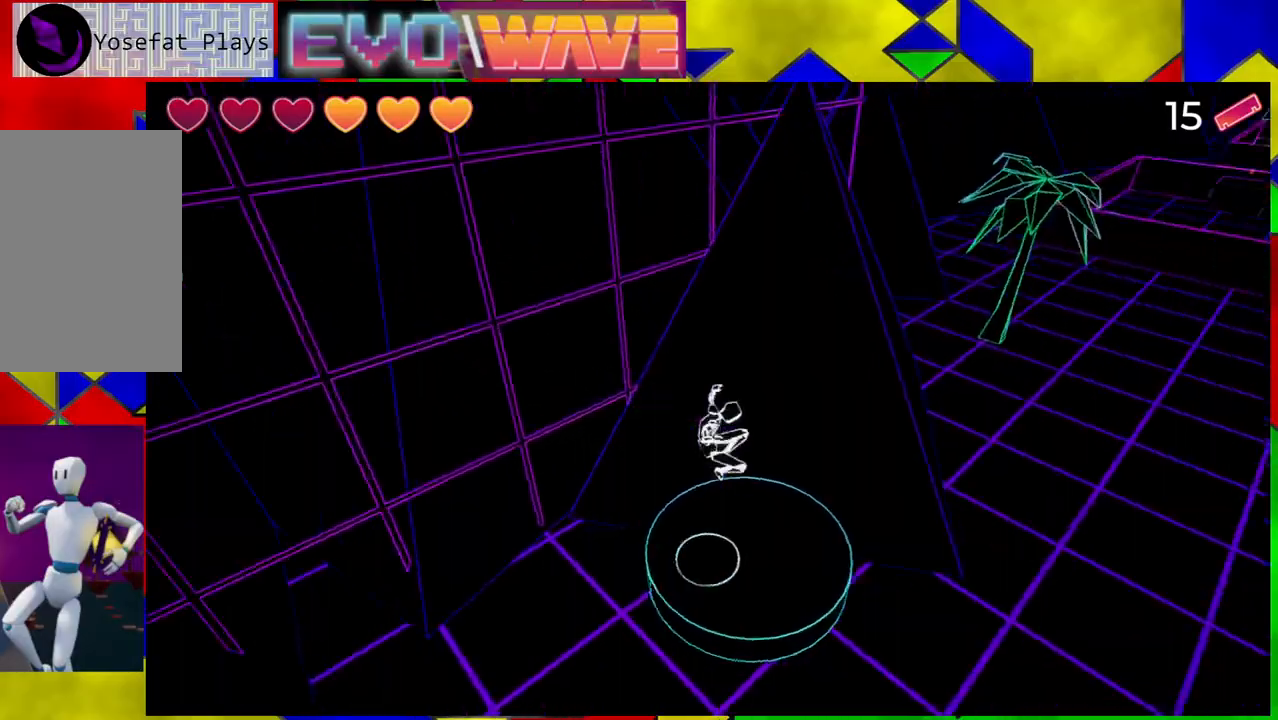
{"buttons": [], "left_stick": "center", "right_stick": "right", "events": [[50, "left_stick", "center"]]}
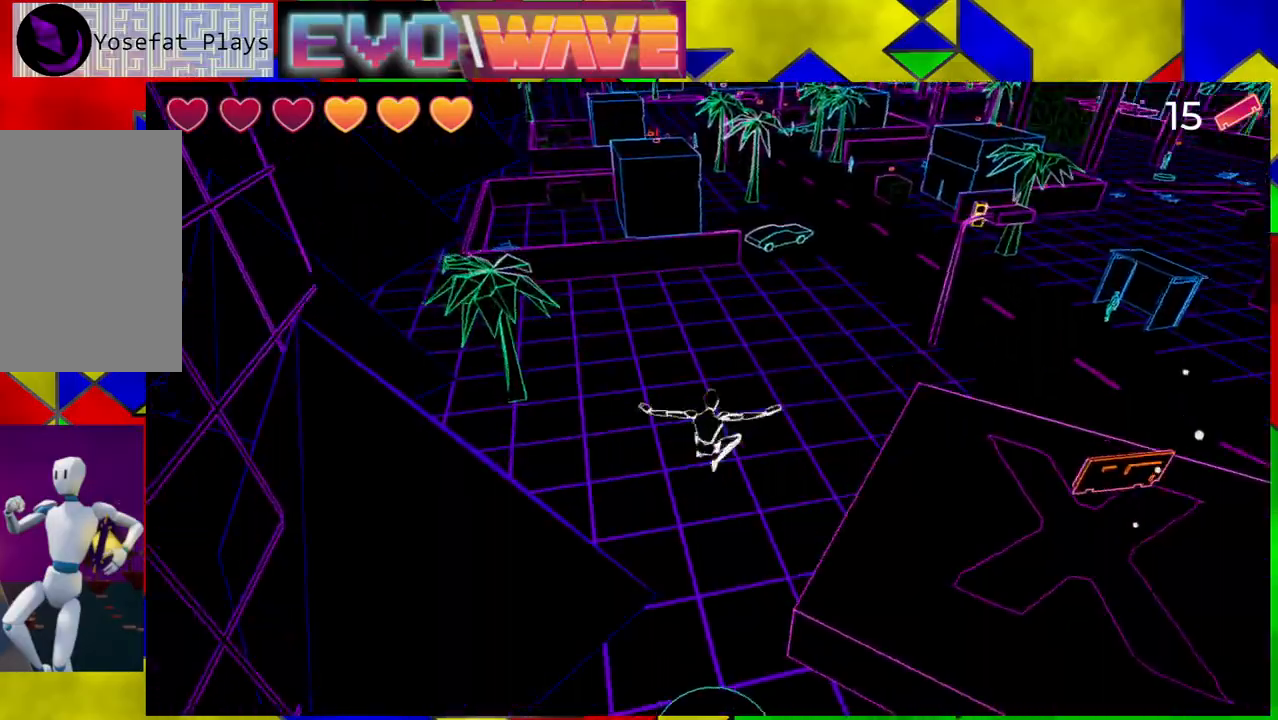
{"buttons": [], "left_stick": "center", "right_stick": "right", "events": [[67, "left_stick", "left"], [433, "left_stick", "center"]]}
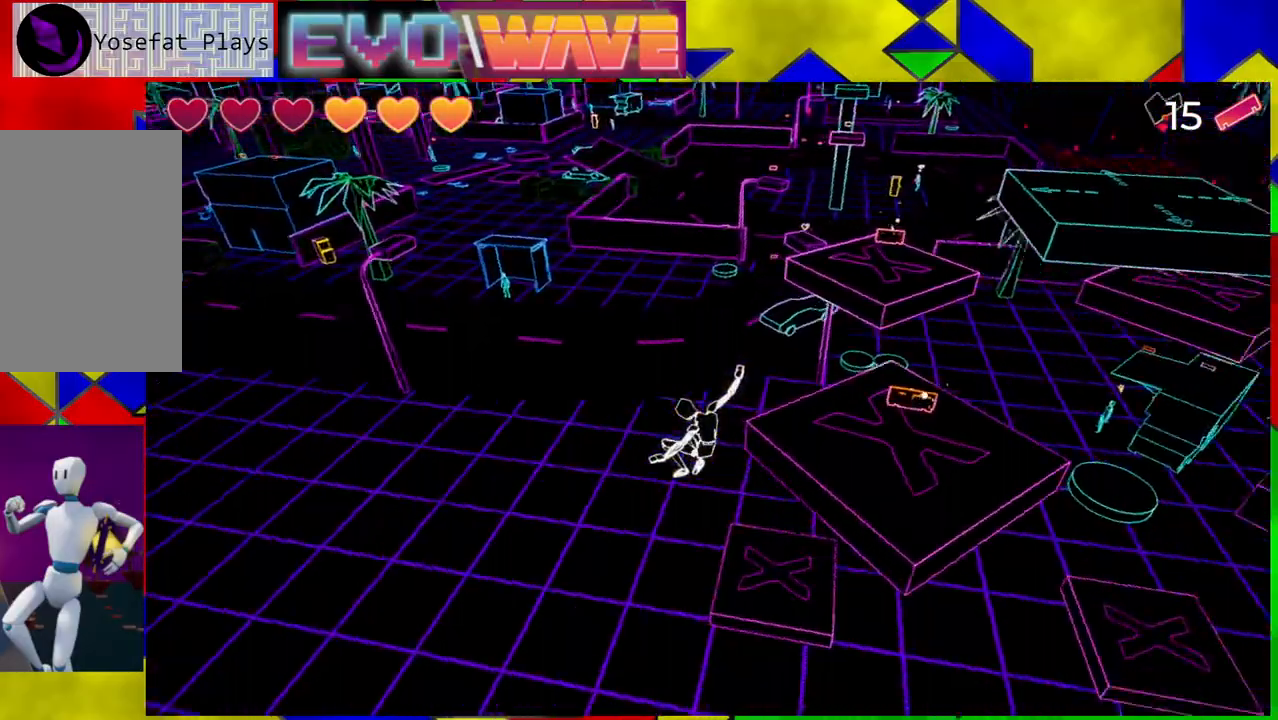
{"buttons": [], "left_stick": "center", "right_stick": "center", "events": [[150, "right_stick", "center"]]}
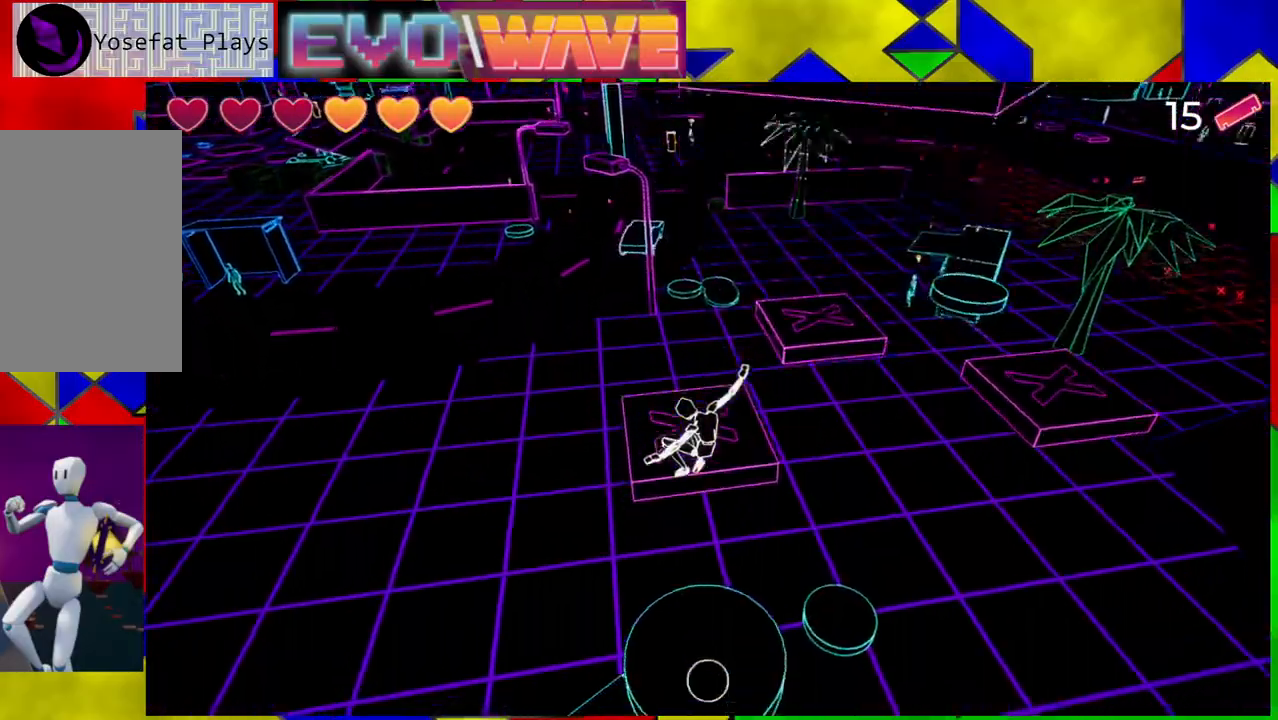
{"buttons": [], "left_stick": "center", "right_stick": "center", "events": []}
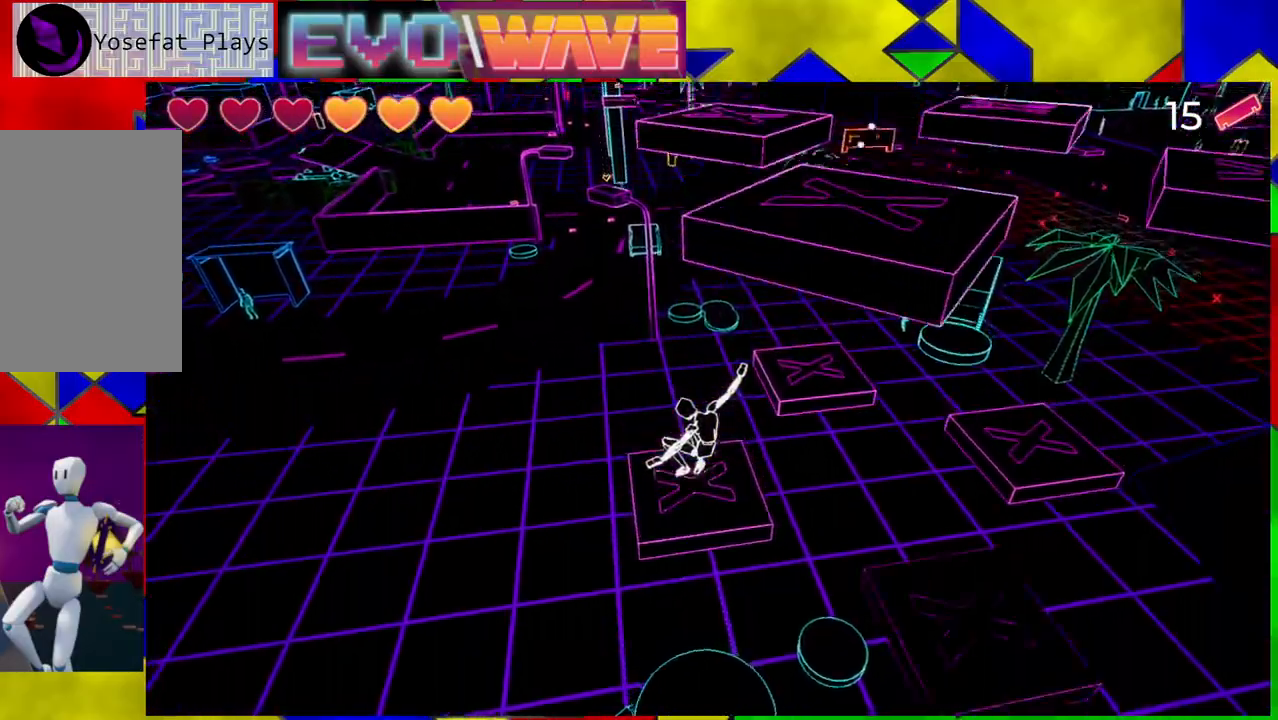
{"buttons": [], "left_stick": "up-right", "right_stick": "center", "events": [[117, "left_stick", "right"], [200, "left_stick", "up-right"]]}
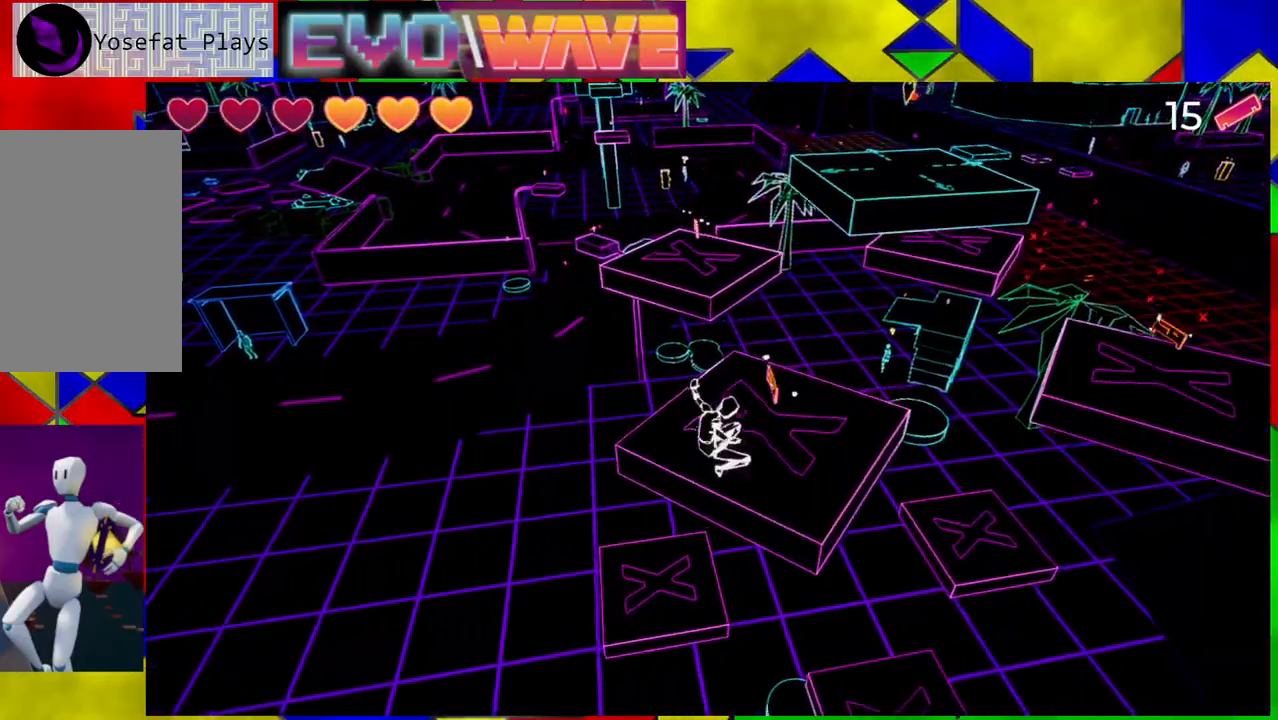
{"buttons": [], "left_stick": "up", "right_stick": "center", "events": [[17, "left_stick", "up"], [267, "left_stick", "up-right"], [367, "left_stick", "up"]]}
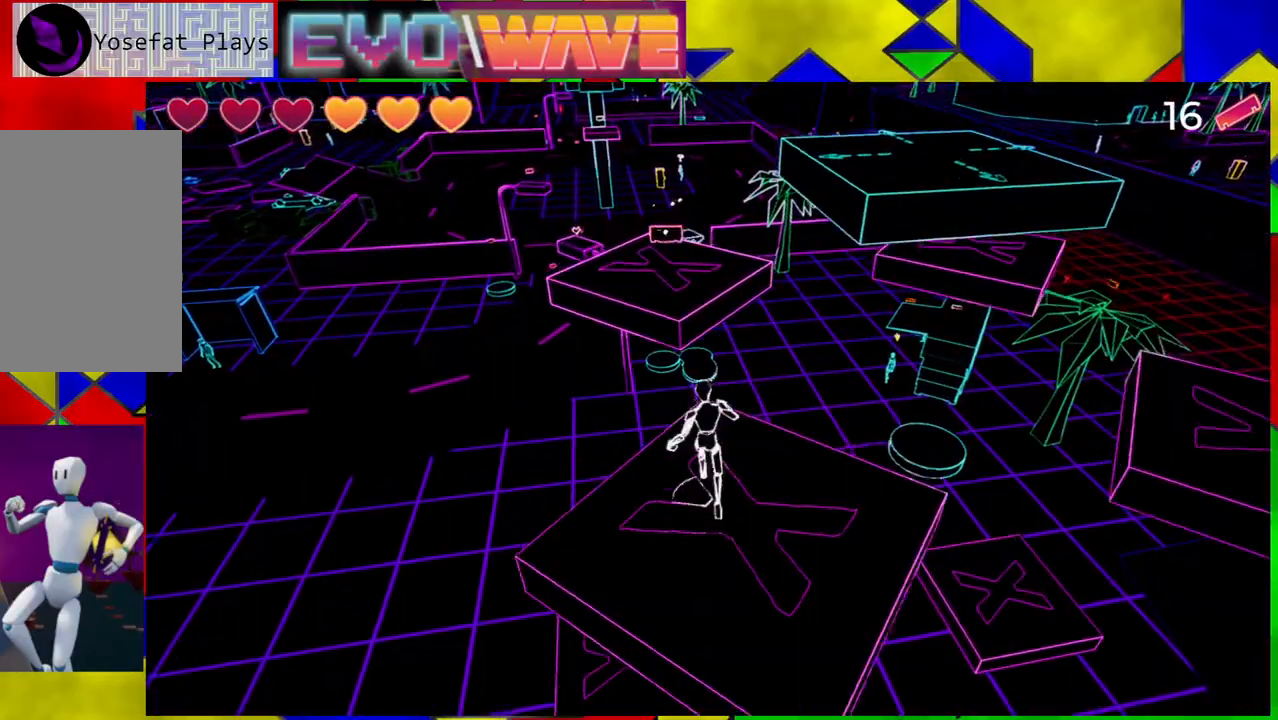
{"buttons": ["B"], "left_stick": "up", "right_stick": "center", "events": [[50, "B", "down"]]}
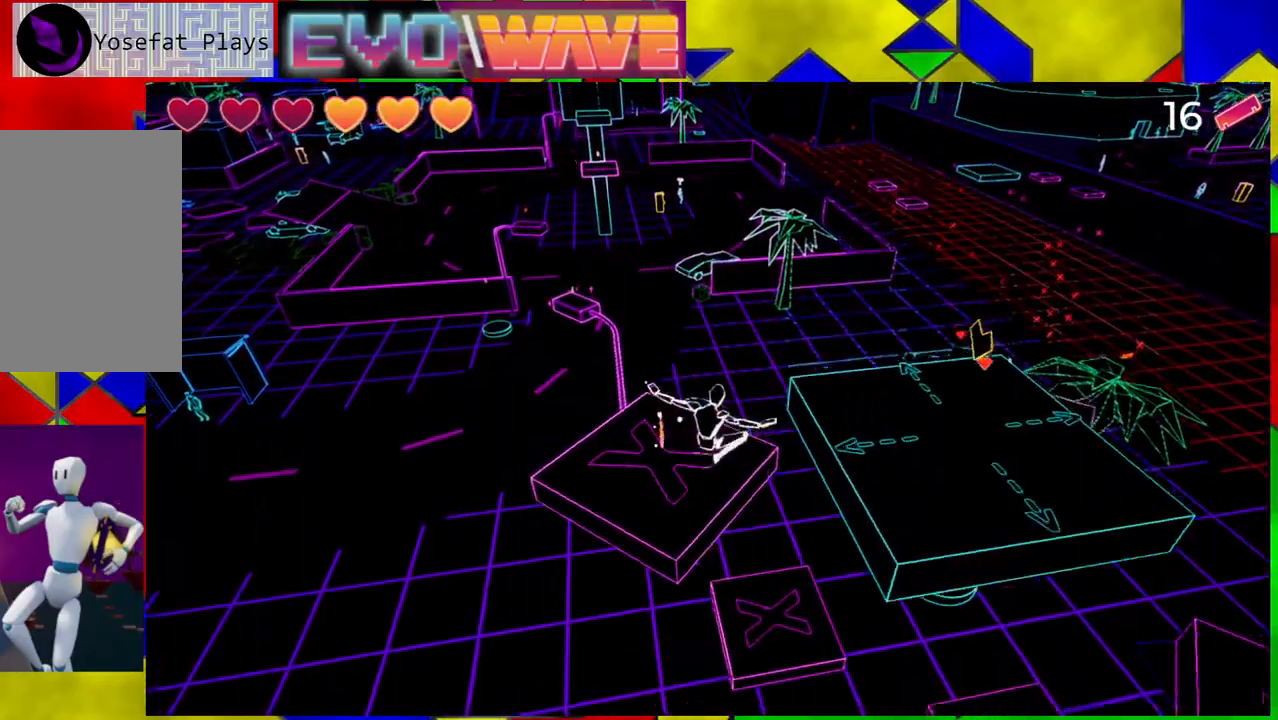
{"buttons": [], "left_stick": "up-left", "right_stick": "center", "events": [[117, "B", "up"], [250, "left_stick", "up-left"]]}
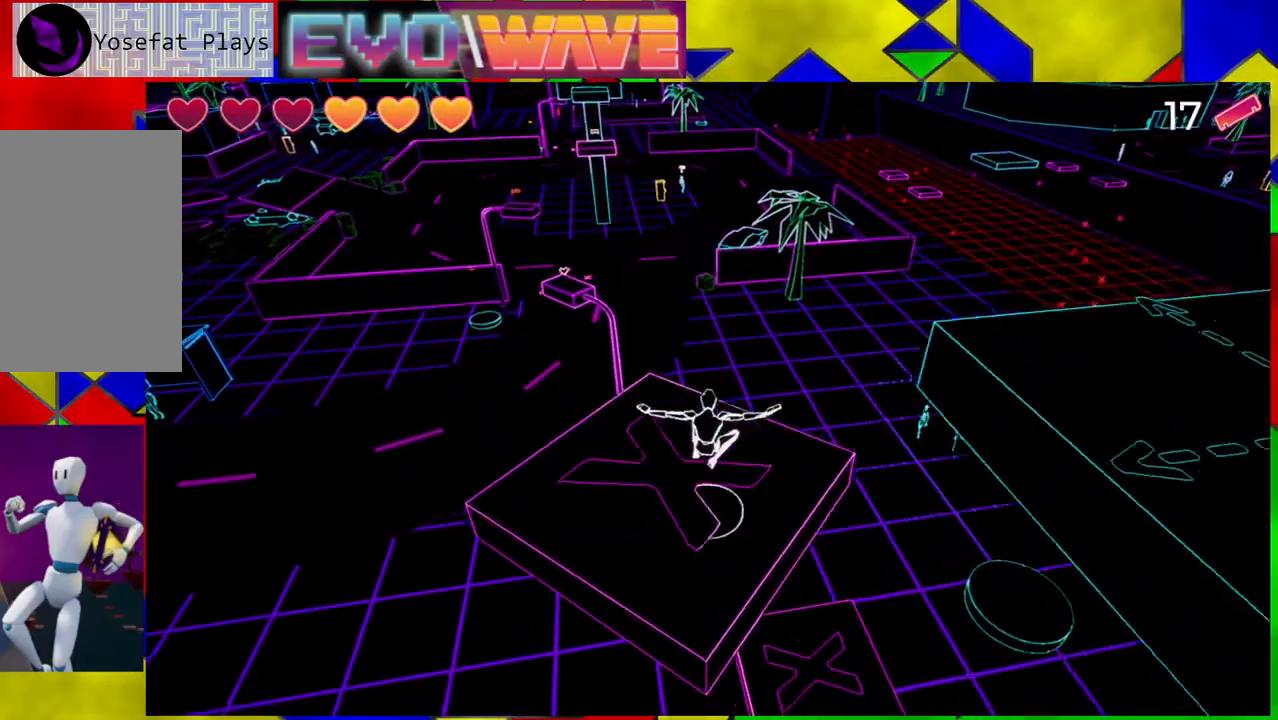
{"buttons": ["B"], "left_stick": "right", "right_stick": "center", "events": [[17, "left_stick", "up"], [100, "right_stick", "right"], [200, "left_stick", "right"], [233, "right_stick", "center"], [283, "B", "down"]]}
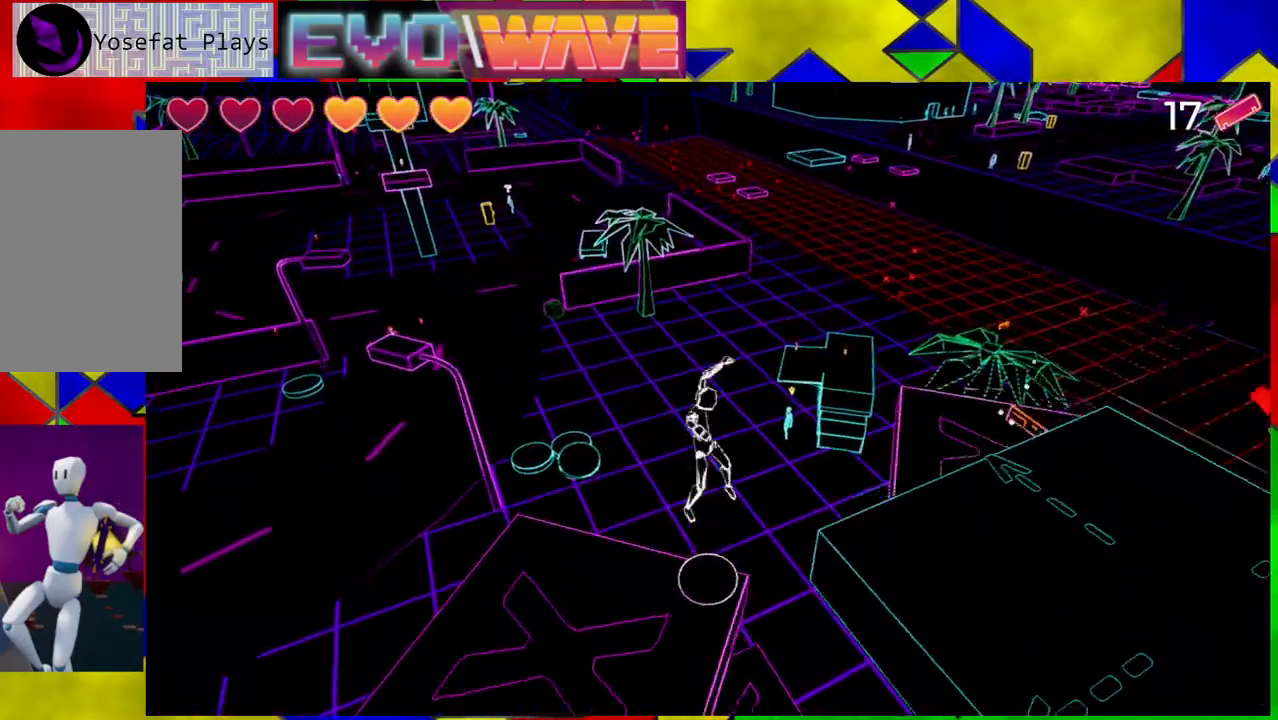
{"buttons": [], "left_stick": "up-right", "right_stick": "center", "events": [[67, "left_stick", "up-right"], [333, "B", "up"]]}
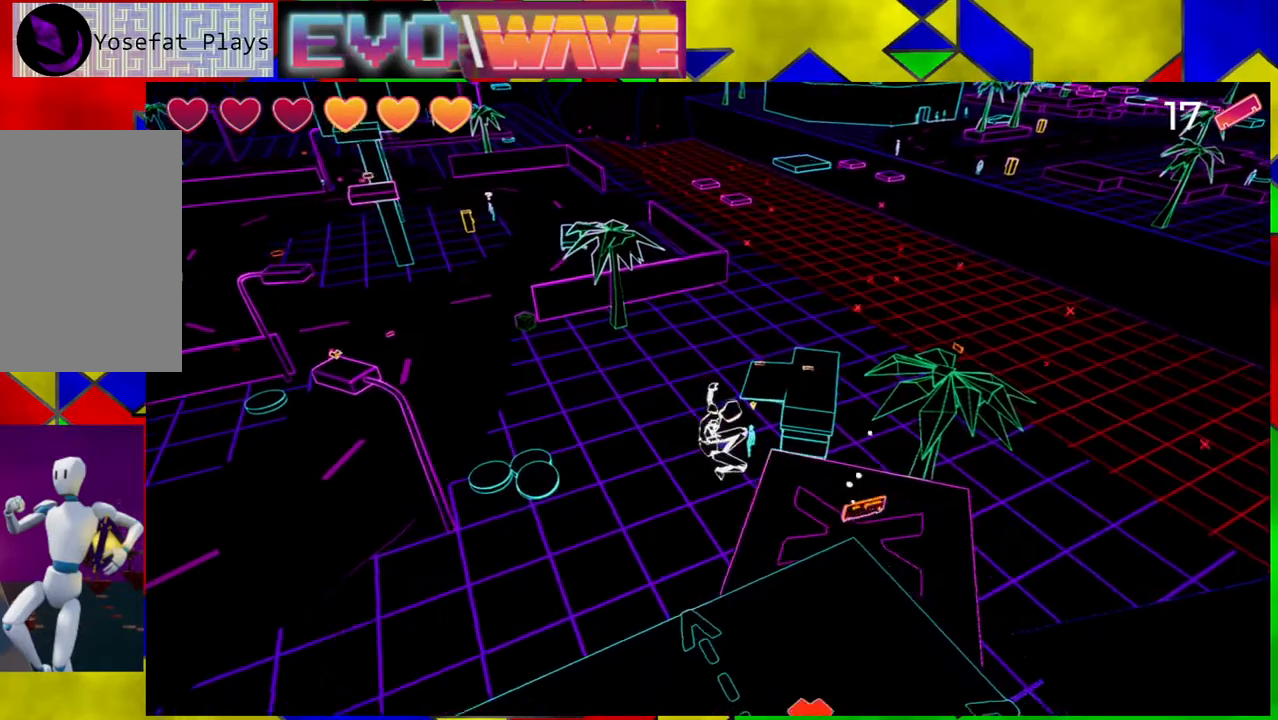
{"buttons": [], "left_stick": "up-right", "right_stick": "center", "events": []}
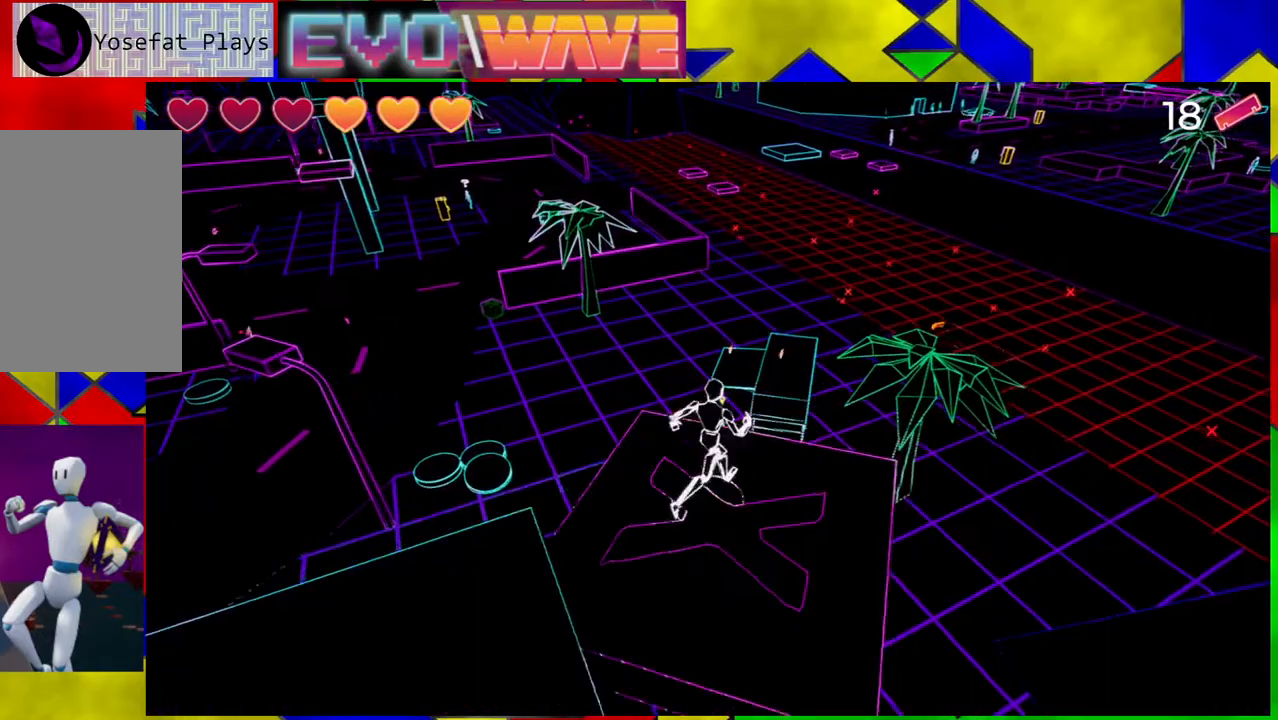
{"buttons": ["B"], "left_stick": "down", "right_stick": "center", "events": [[83, "left_stick", "down-right"], [133, "left_stick", "down"], [233, "B", "down"]]}
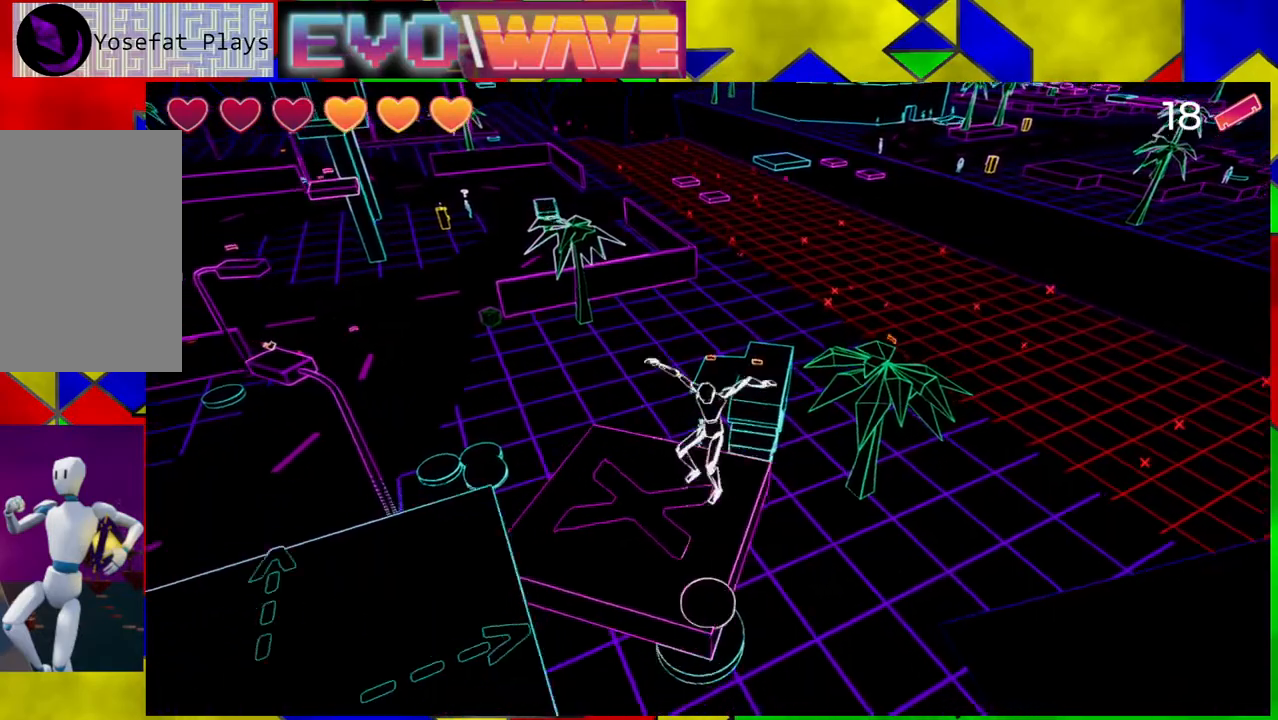
{"buttons": [], "left_stick": "down-right", "right_stick": "center", "events": [[100, "B", "up"], [433, "left_stick", "down-right"]]}
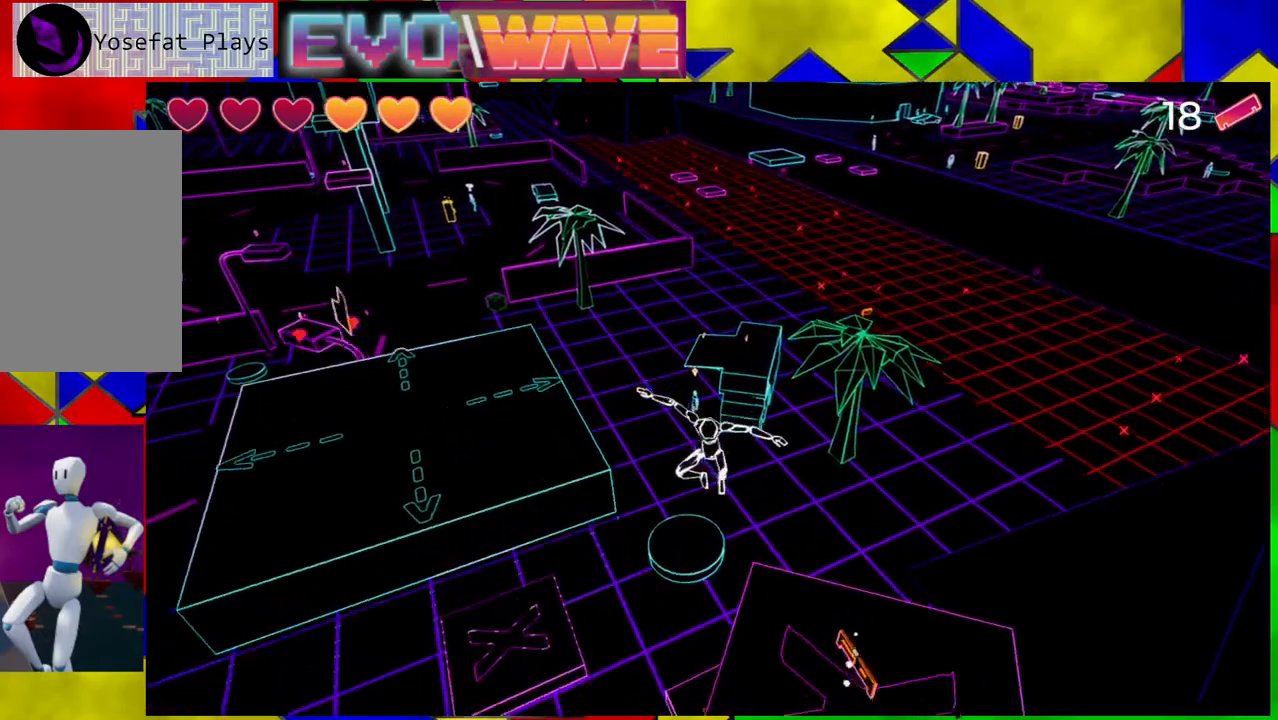
{"buttons": [], "left_stick": "up-left", "right_stick": "center", "events": [[350, "left_stick", "up-right"], [467, "left_stick", "up-left"]]}
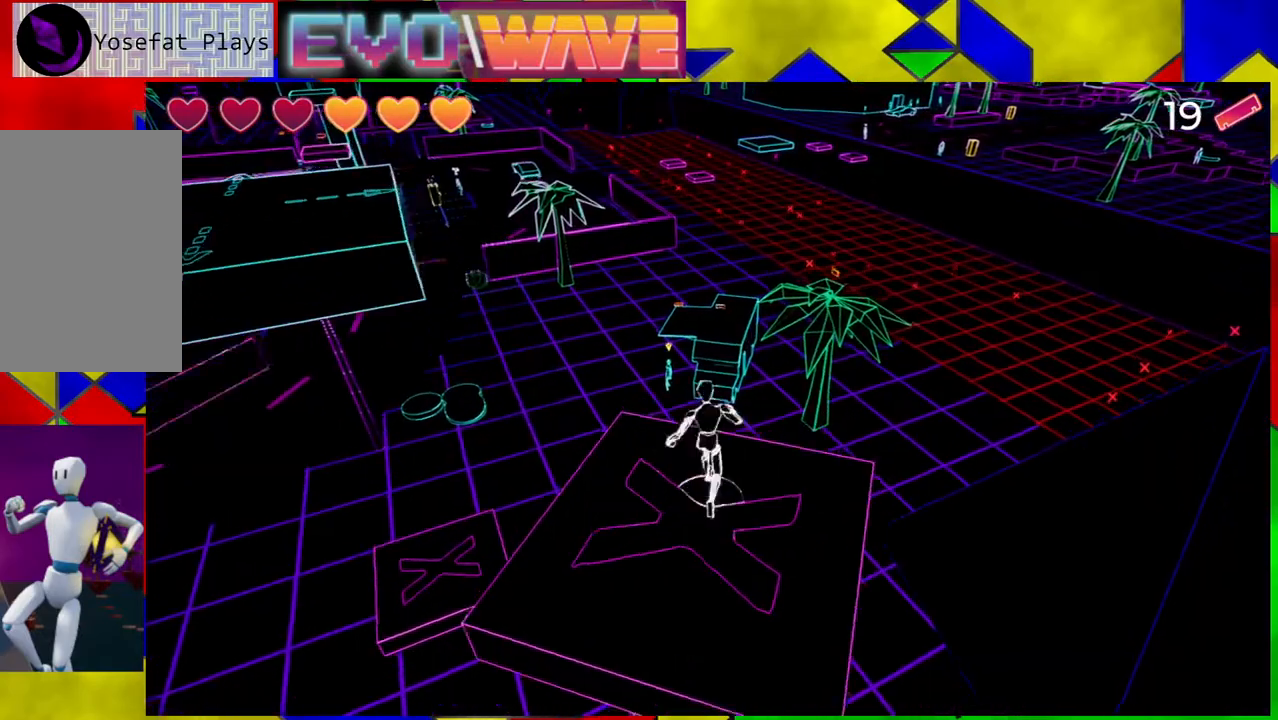
{"buttons": ["B"], "left_stick": "center", "right_stick": "center", "events": [[33, "B", "down"], [67, "left_stick", "left"], [283, "left_stick", "center"], [350, "B", "up"], [450, "B", "down"]]}
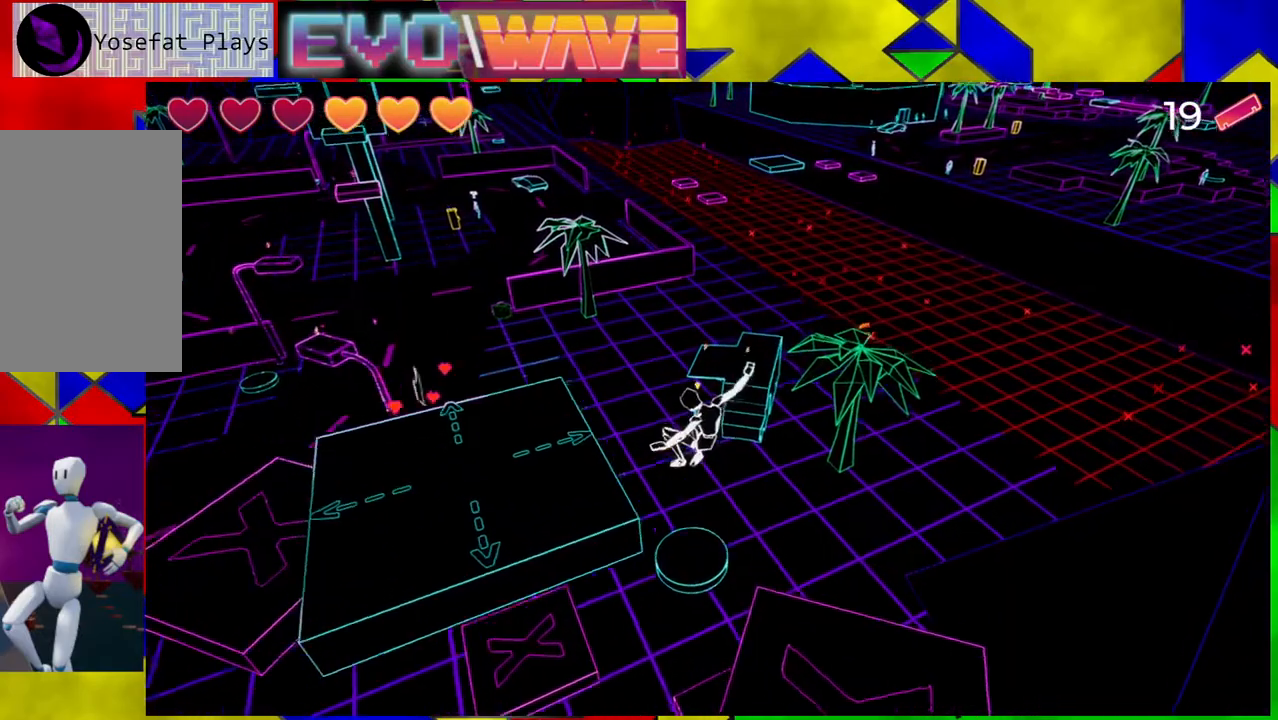
{"buttons": [], "left_stick": "up-left", "right_stick": "center", "events": [[100, "left_stick", "left"], [350, "B", "up"], [483, "left_stick", "up-left"]]}
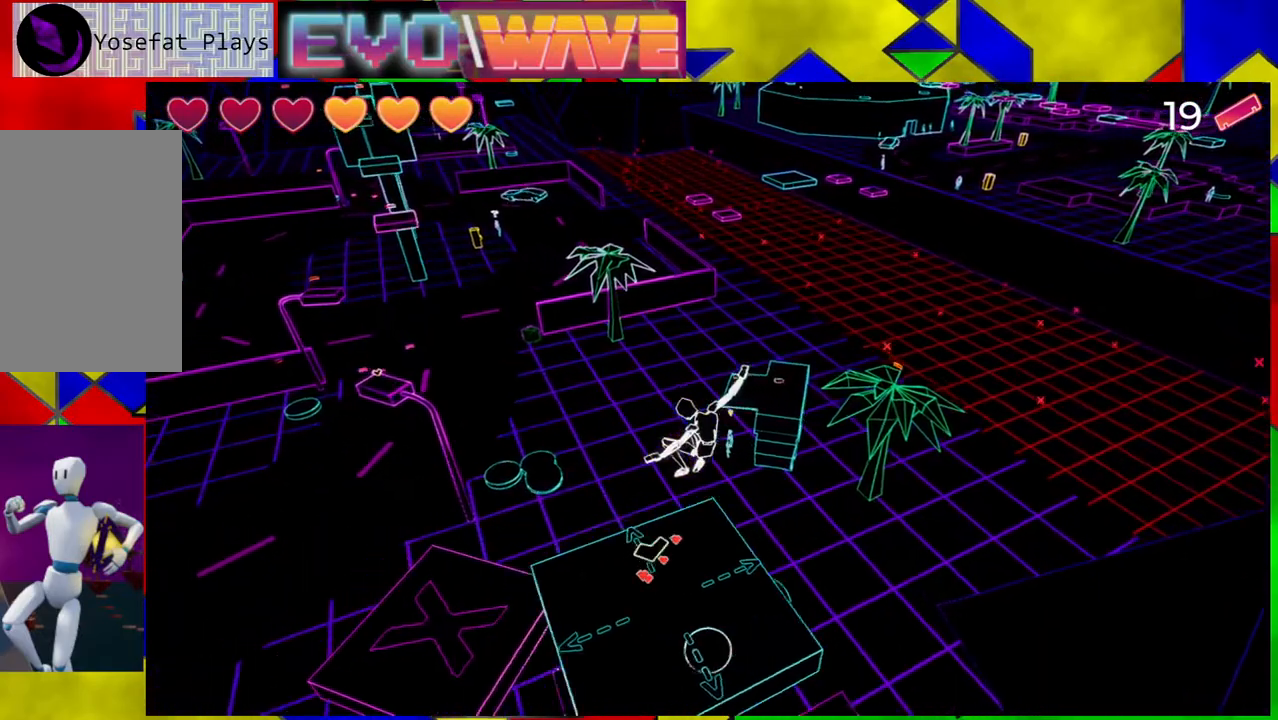
{"buttons": [], "left_stick": "center", "right_stick": "center", "events": [[117, "left_stick", "center"]]}
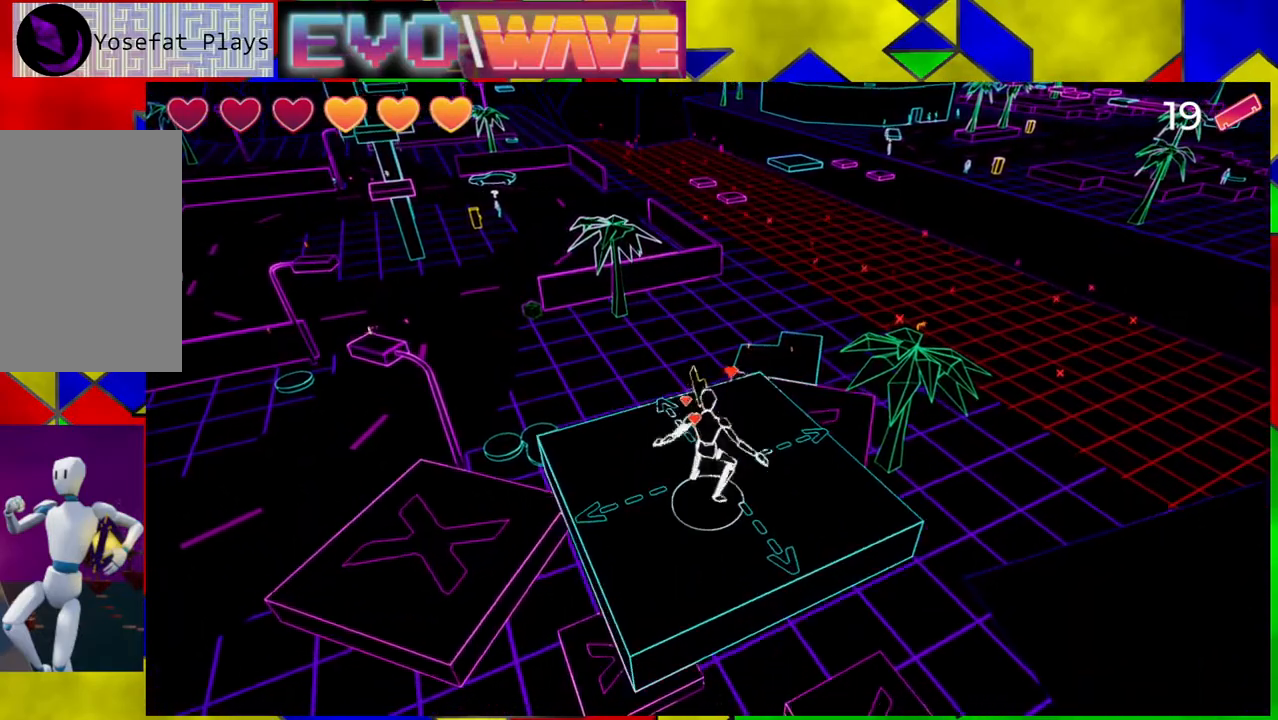
{"buttons": [], "left_stick": "center", "right_stick": "center", "events": []}
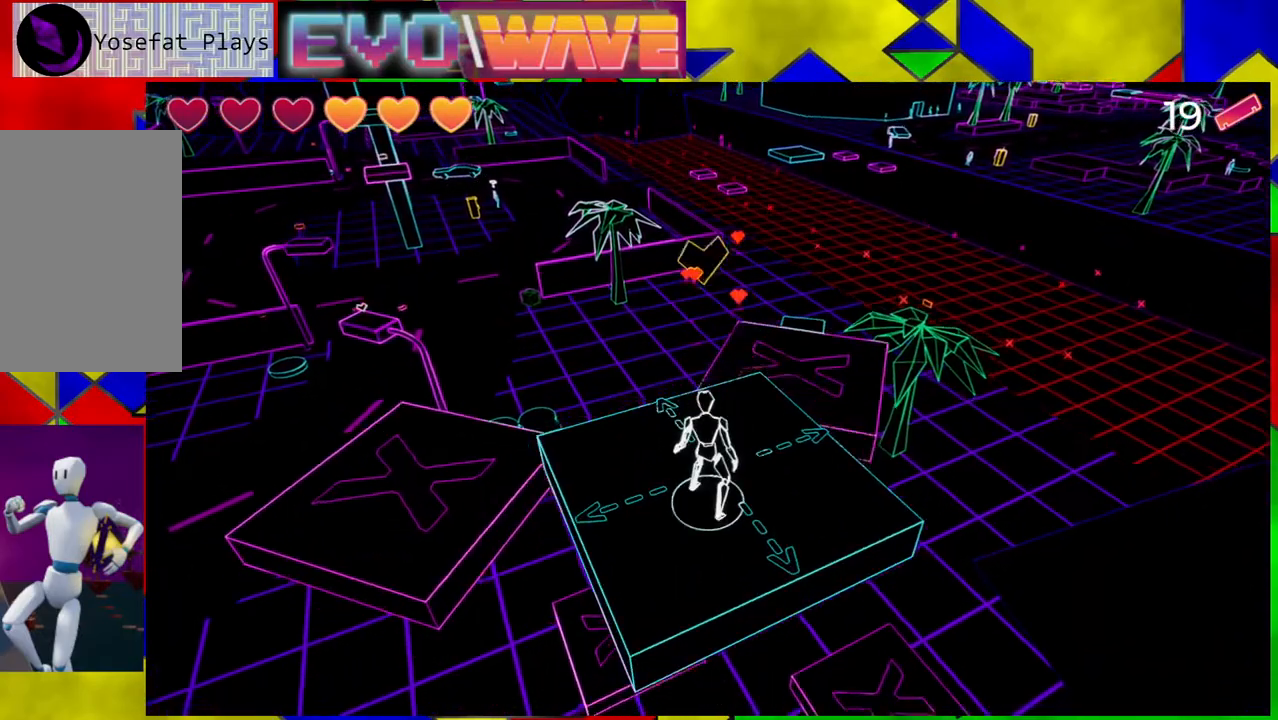
{"buttons": [], "left_stick": "center", "right_stick": "center", "events": []}